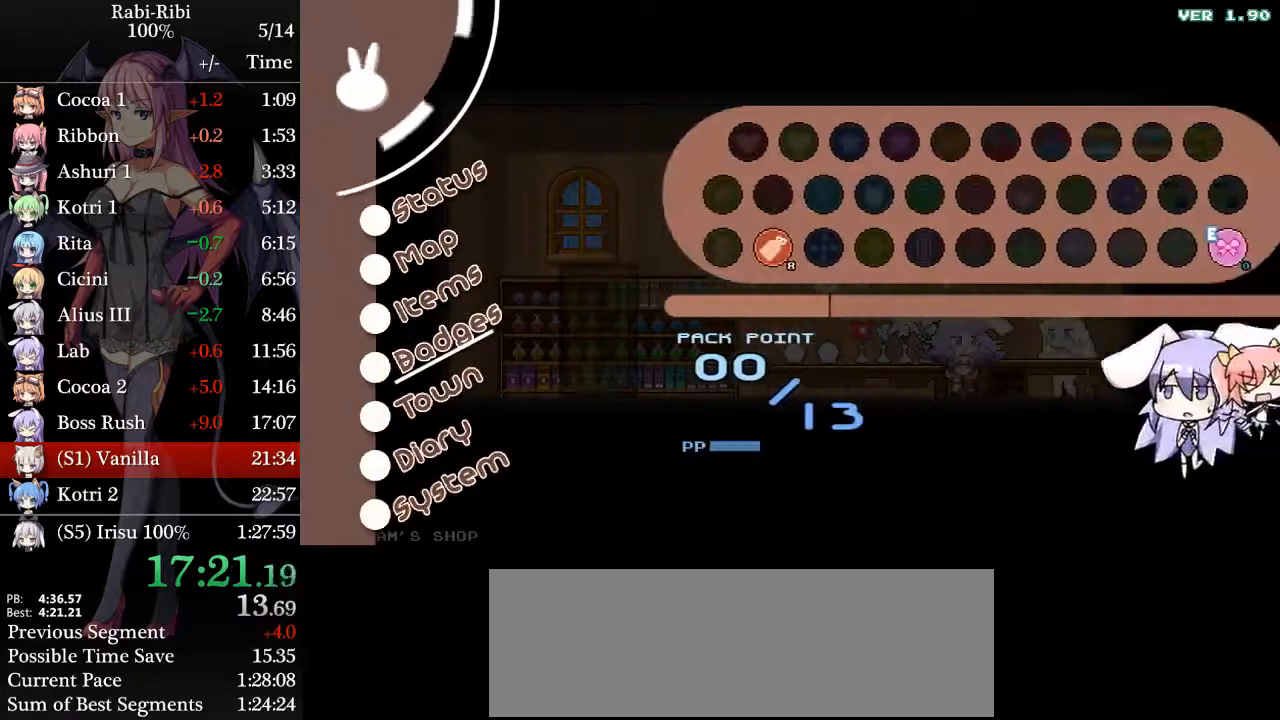
Gameplay with a controller (Xbox layout); each line is a JSON object with the inputs held at the frame after it. "events" lists button and stick changes between this image and that frame as [ms after this image, input, new state], when the widget could be followed in between. Not read: L3 R3 SELECT START.
{"buttons": ["DPAD_DOWN"], "events": [[250, "A", "down"], [350, "A", "up"], [400, "DPAD_DOWN", "down"]]}
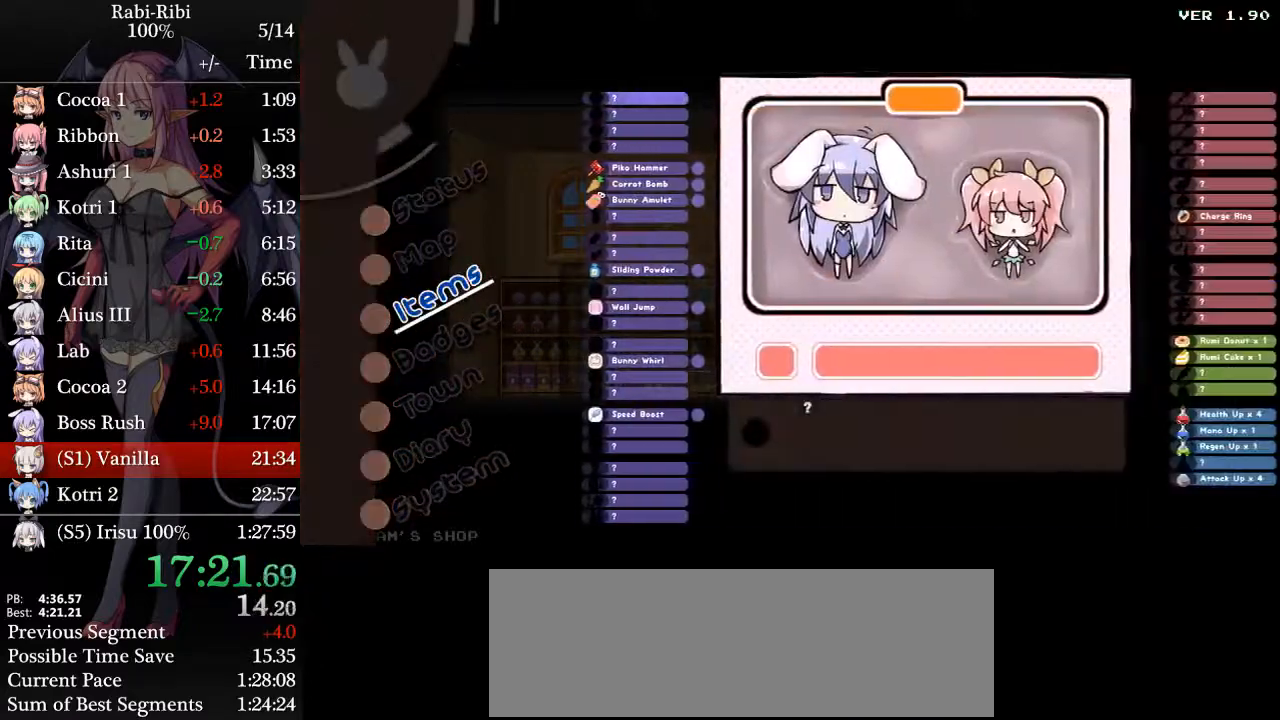
{"buttons": ["DPAD_DOWN"], "events": []}
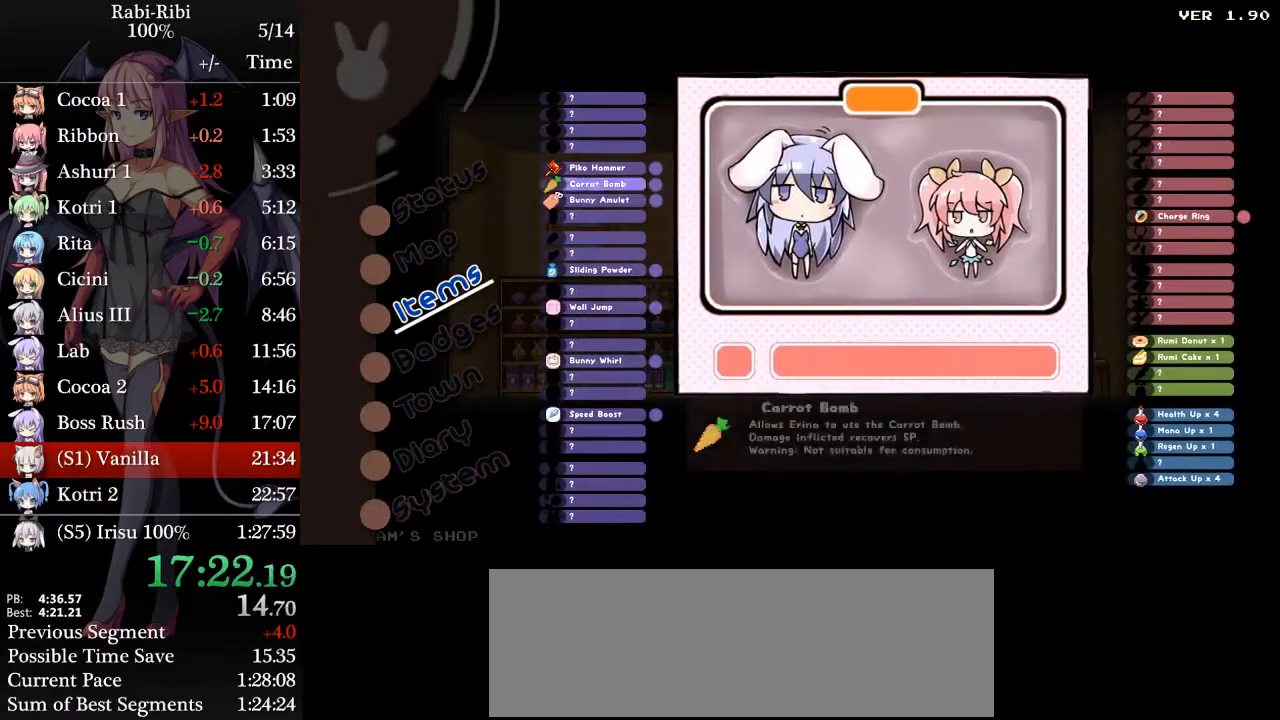
{"buttons": ["DPAD_DOWN"], "events": [[50, "DPAD_DOWN", "up"], [100, "A", "down"], [217, "A", "up"], [217, "DPAD_DOWN", "down"]]}
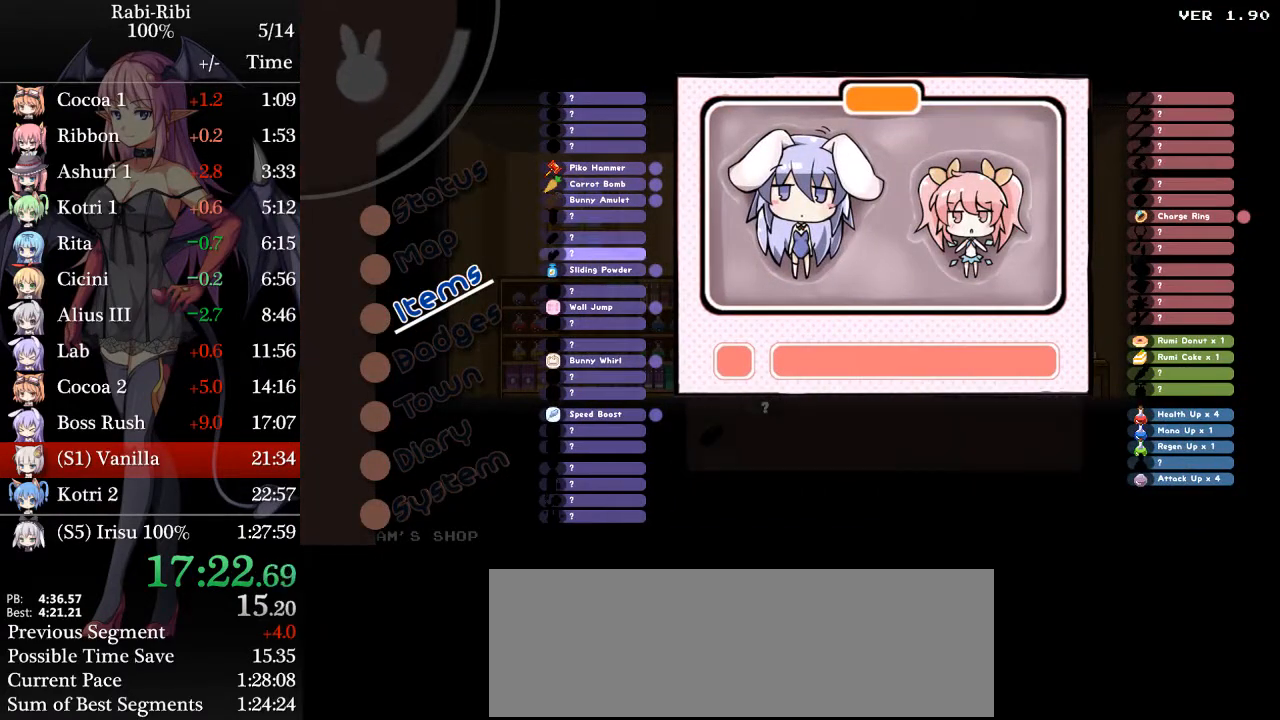
{"buttons": [], "events": [[300, "DPAD_DOWN", "up"]]}
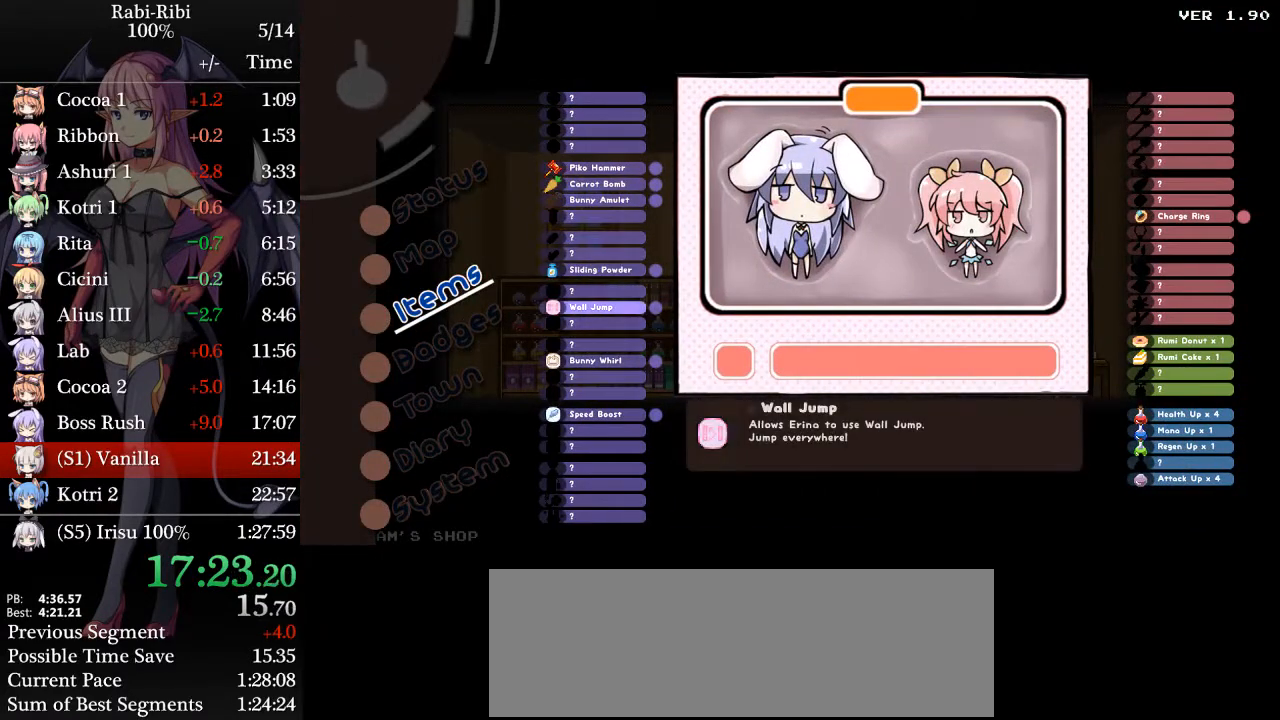
{"buttons": [], "events": [[67, "DPAD_DOWN", "down"], [83, "DPAD_DOWN", "up"], [383, "A", "down"], [450, "A", "up"]]}
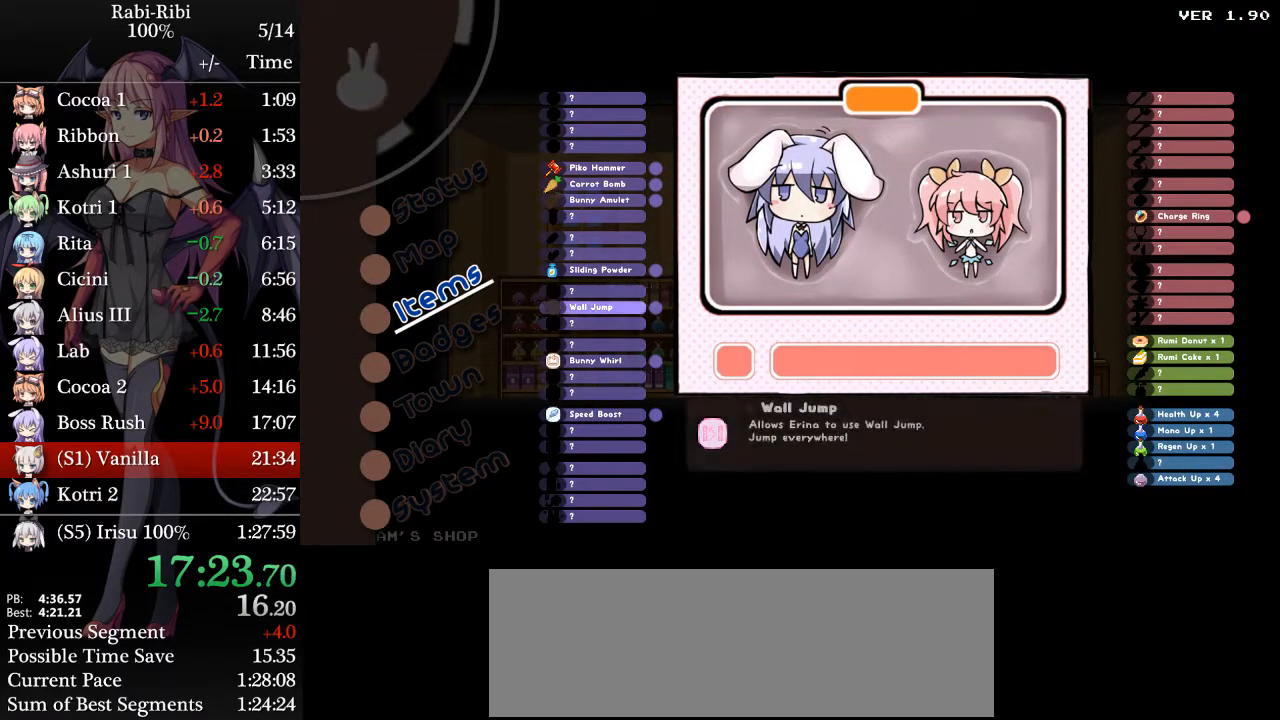
{"buttons": ["DPAD_DOWN"], "events": [[50, "DPAD_DOWN", "down"]]}
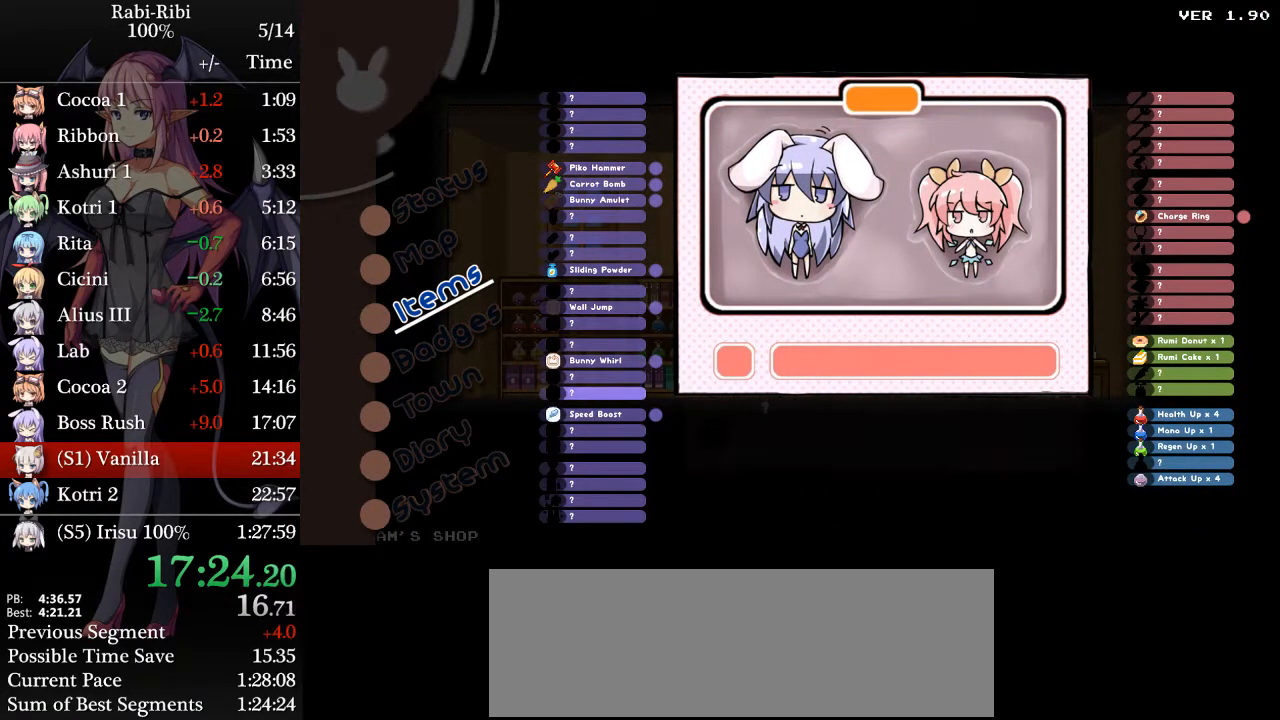
{"buttons": []}
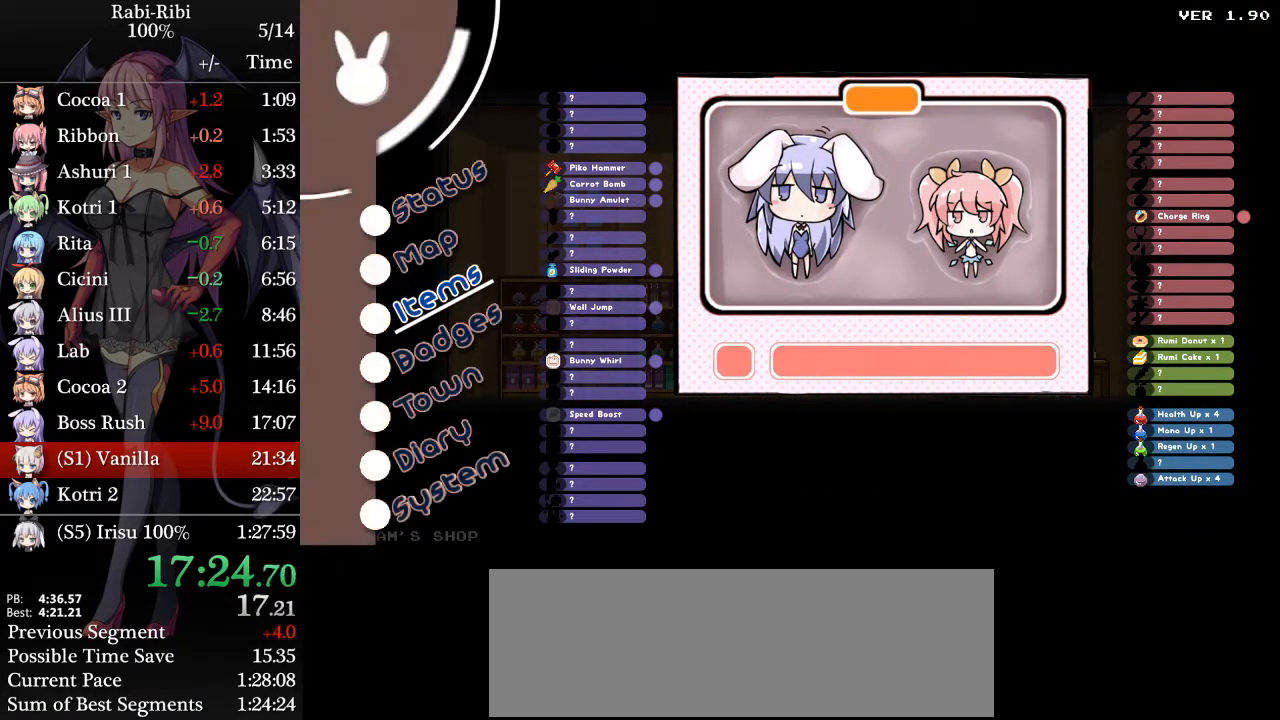
{"buttons": [], "events": []}
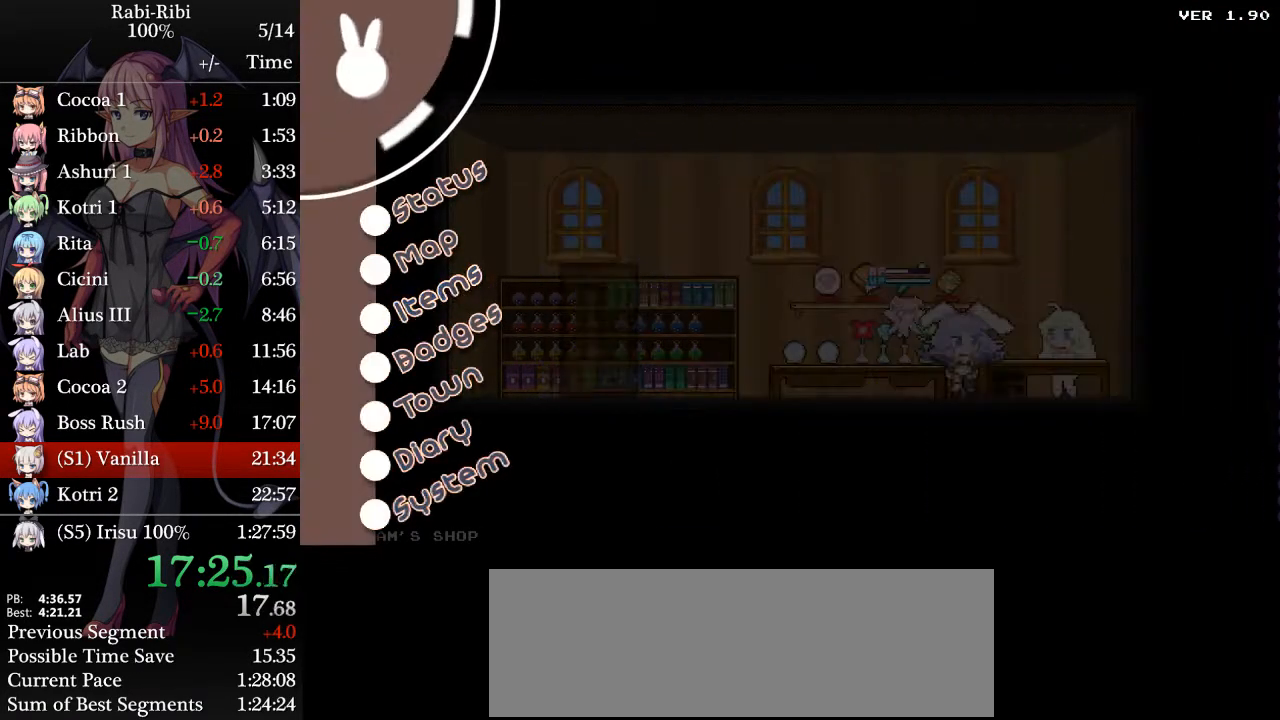
{"buttons": [], "events": []}
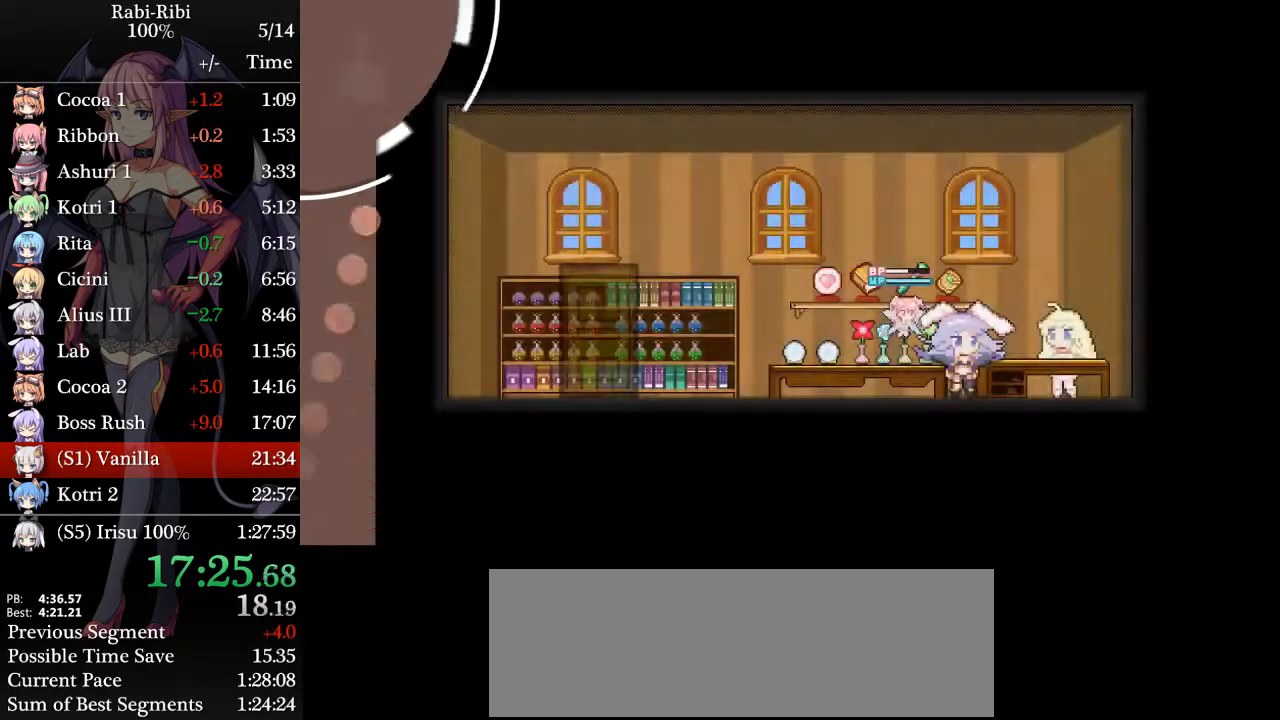
{"buttons": [], "events": []}
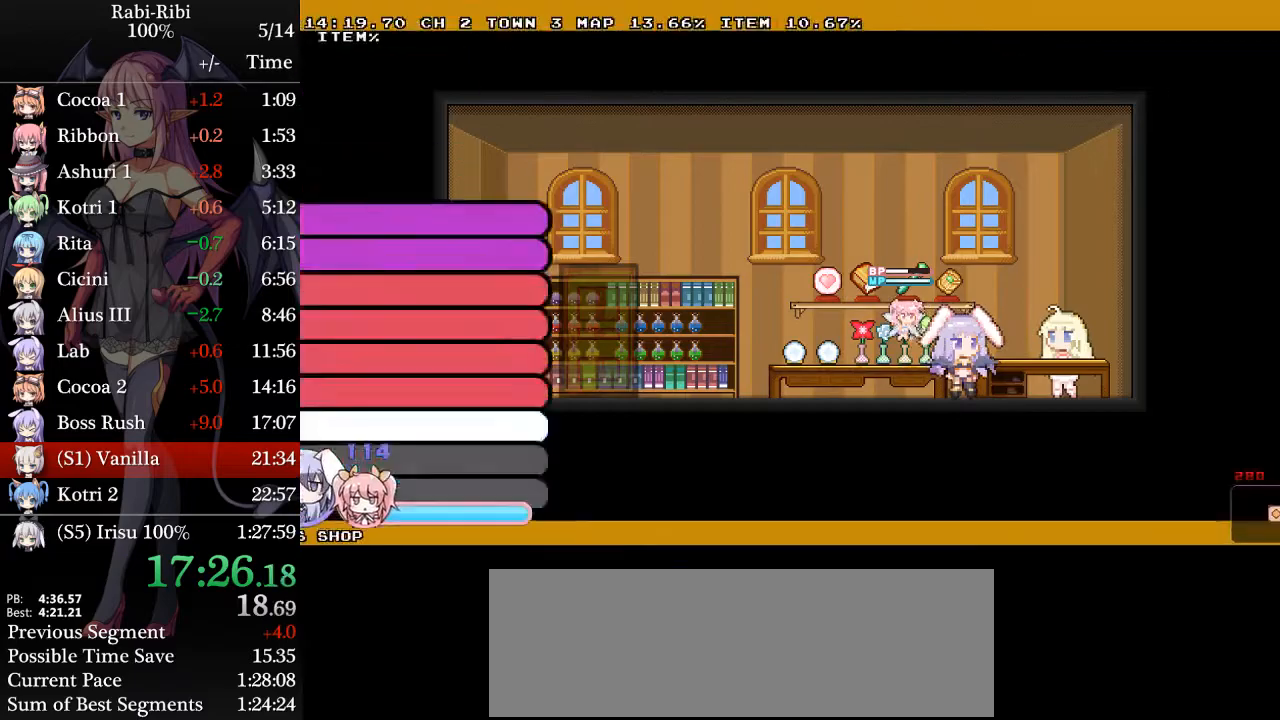
{"buttons": [], "events": []}
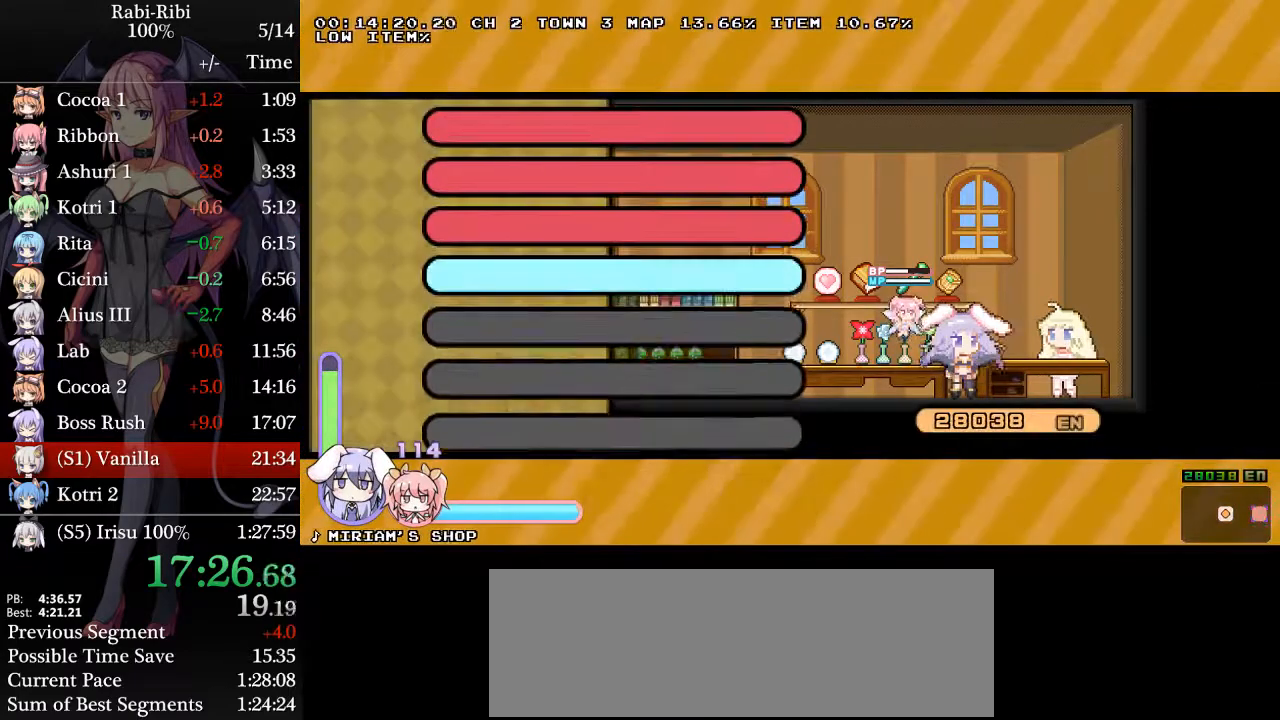
{"buttons": [], "events": [[50, "A", "down"], [150, "A", "up"], [200, "A", "down"], [317, "A", "up"], [367, "A", "down"], [467, "A", "up"]]}
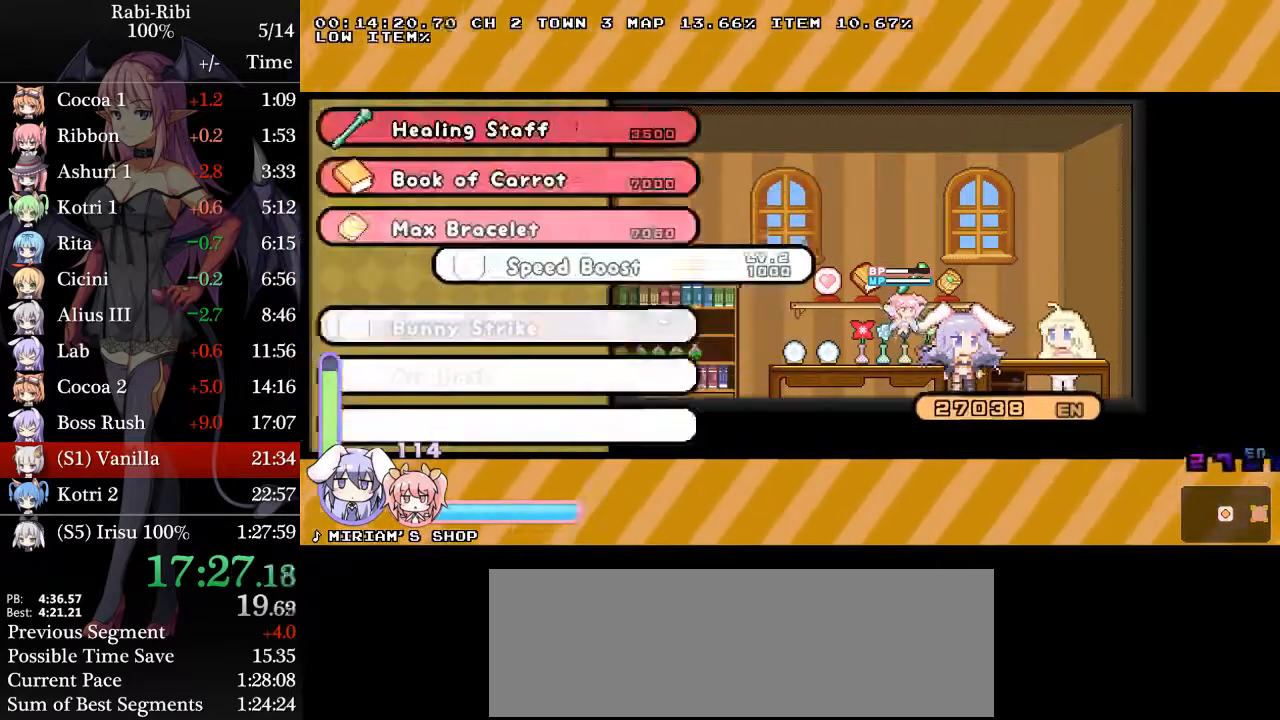
{"buttons": ["DPAD_DOWN"], "events": [[17, "A", "down"], [117, "A", "up"], [200, "A", "down"], [333, "A", "up"], [383, "DPAD_DOWN", "down"]]}
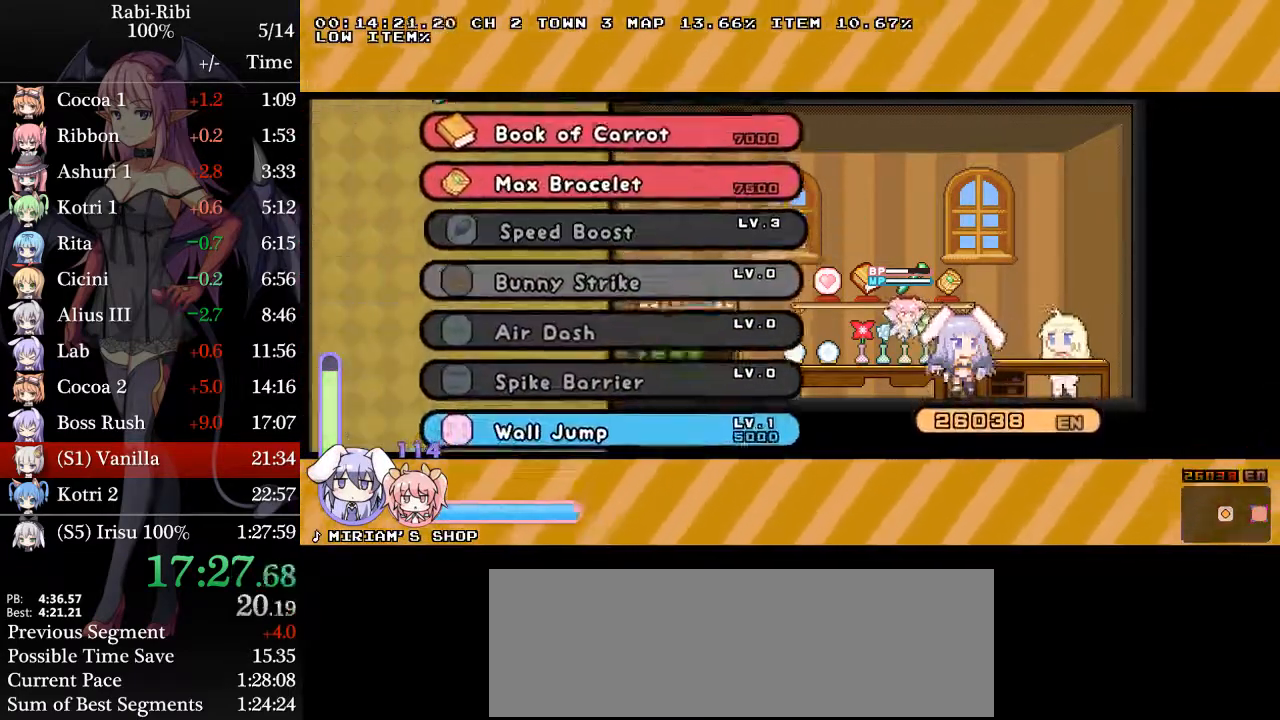
{"buttons": ["A"], "events": [[367, "DPAD_DOWN", "up"], [483, "A", "down"]]}
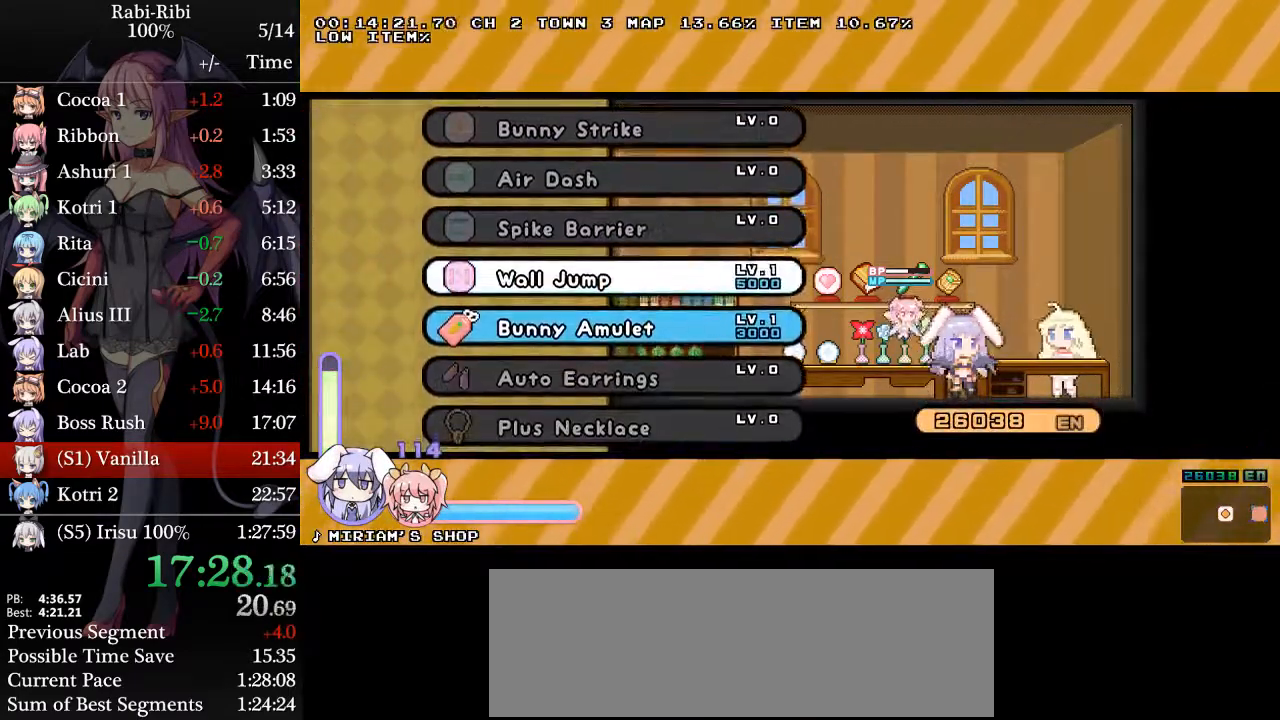
{"buttons": ["A"], "events": [[83, "A", "up"], [133, "A", "down"], [300, "A", "up"], [367, "DPAD_DOWN", "down"], [450, "A", "down"], [450, "DPAD_DOWN", "up"]]}
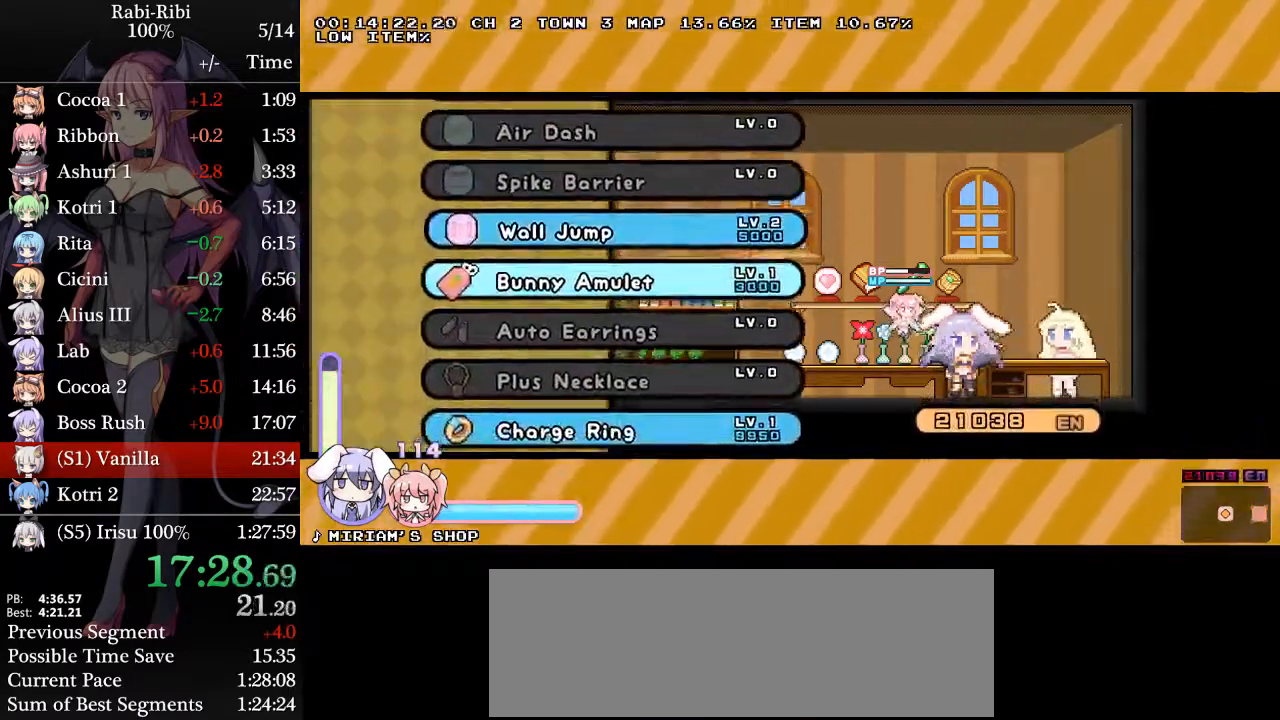
{"buttons": []}
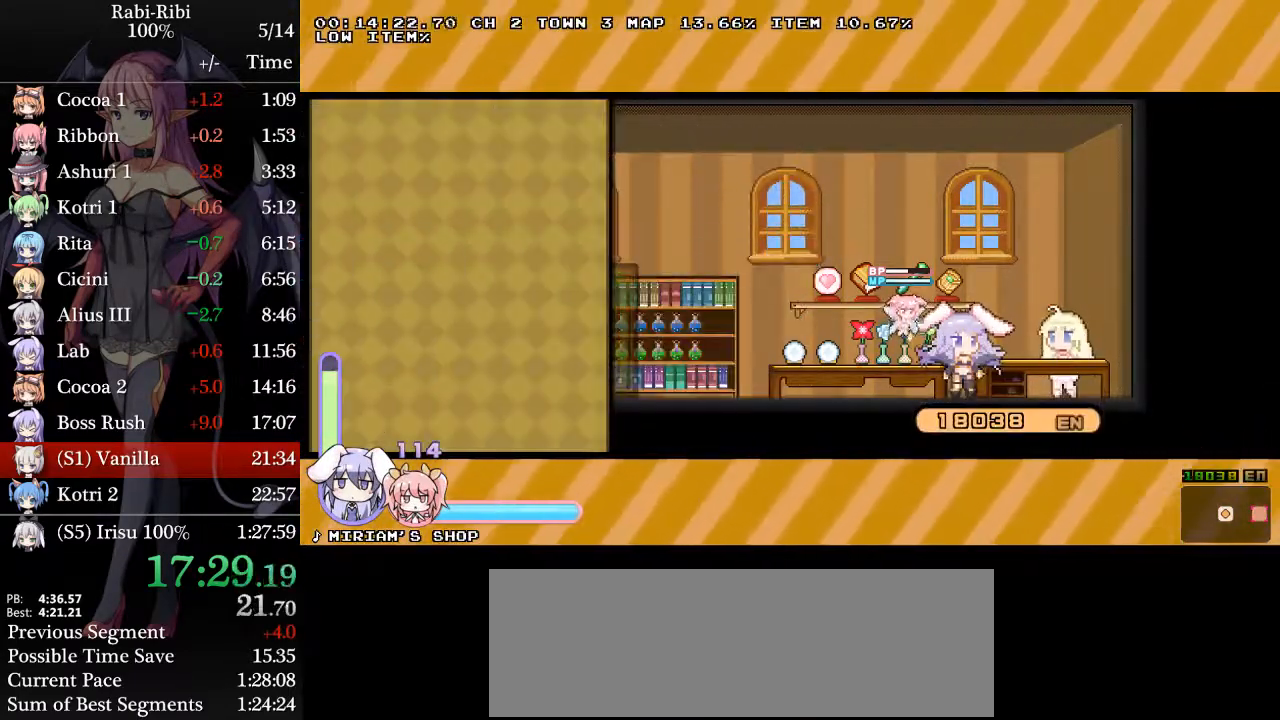
{"buttons": ["DPAD_LEFT"], "events": [[150, "DPAD_LEFT", "down"]]}
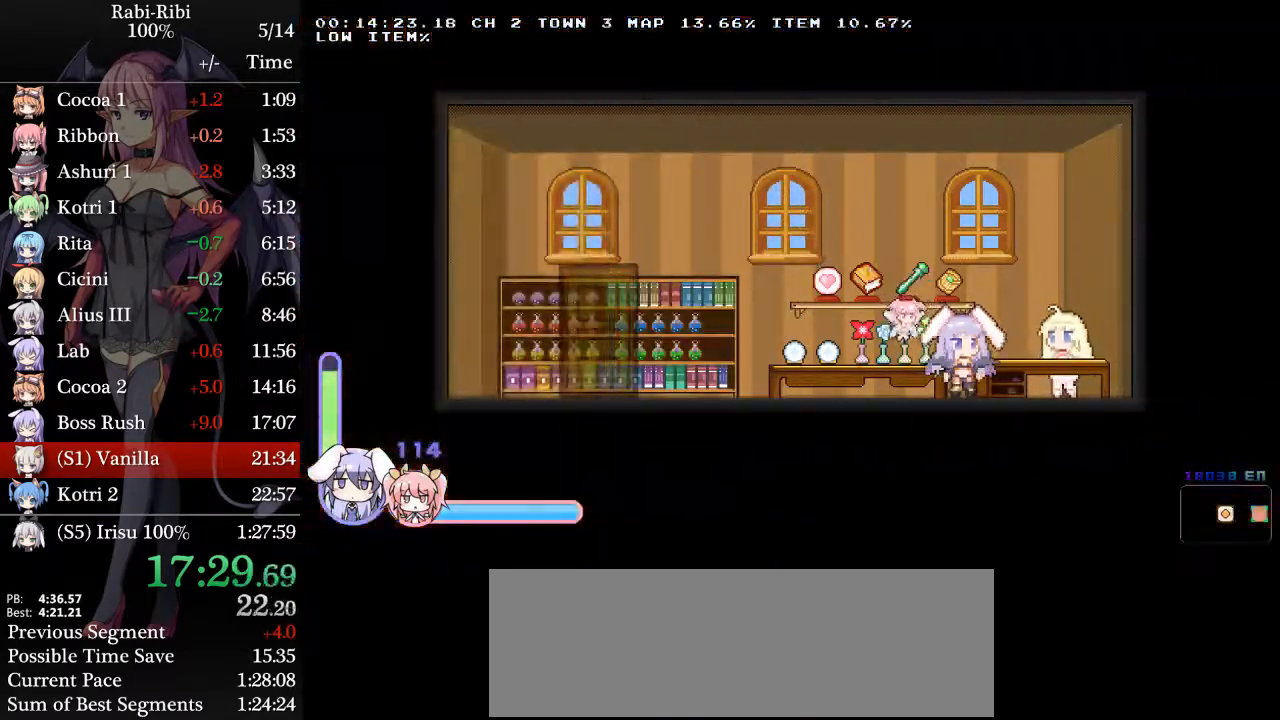
{"buttons": ["DPAD_LEFT"], "events": []}
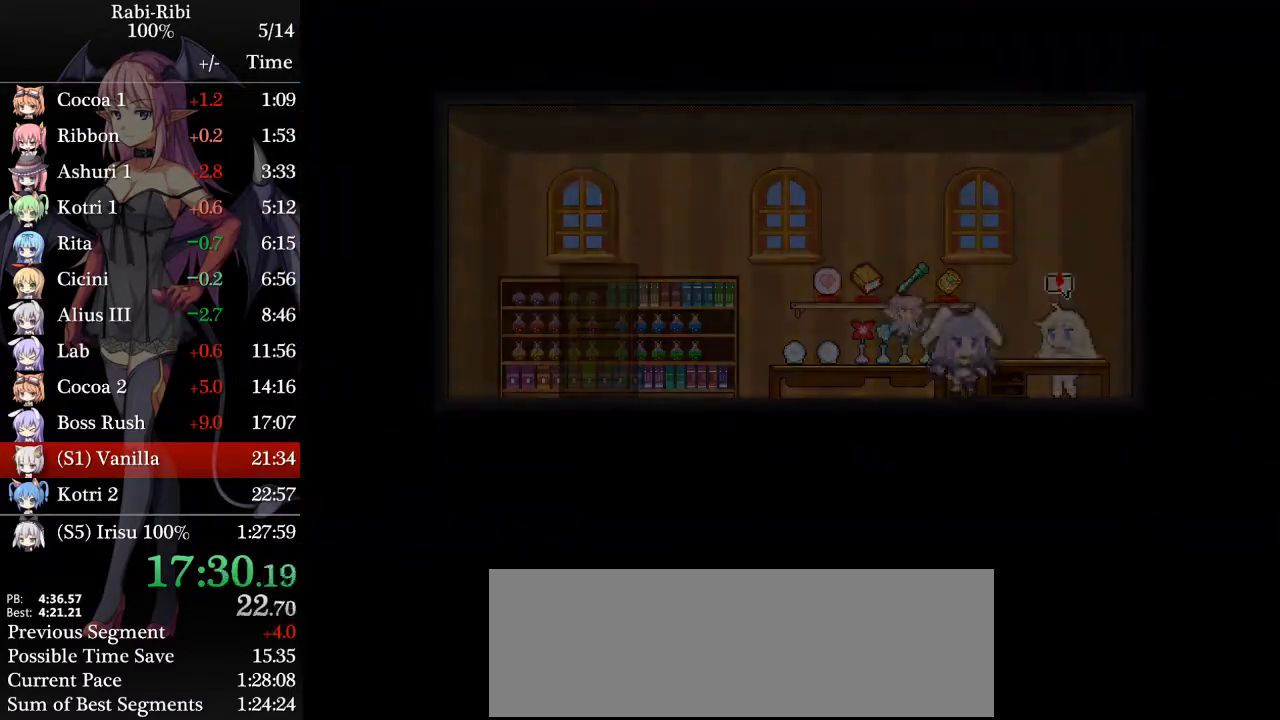
{"buttons": ["DPAD_LEFT"], "events": []}
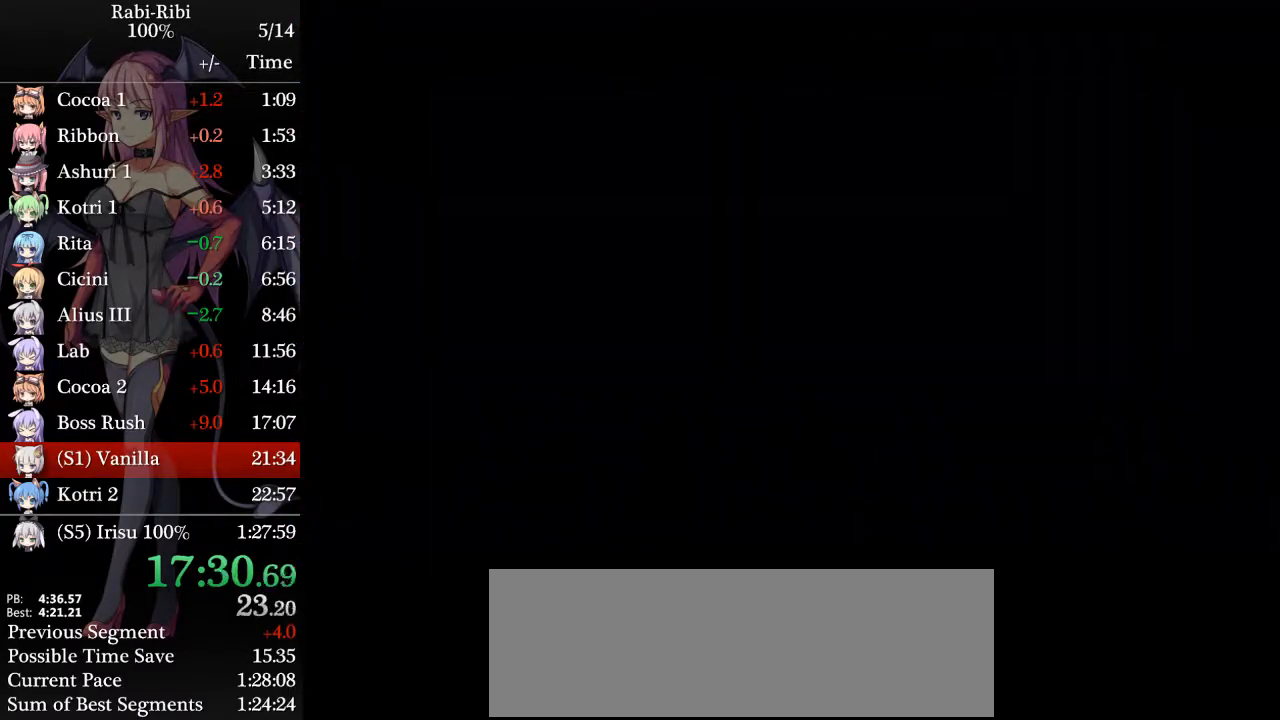
{"buttons": ["DPAD_LEFT"], "events": []}
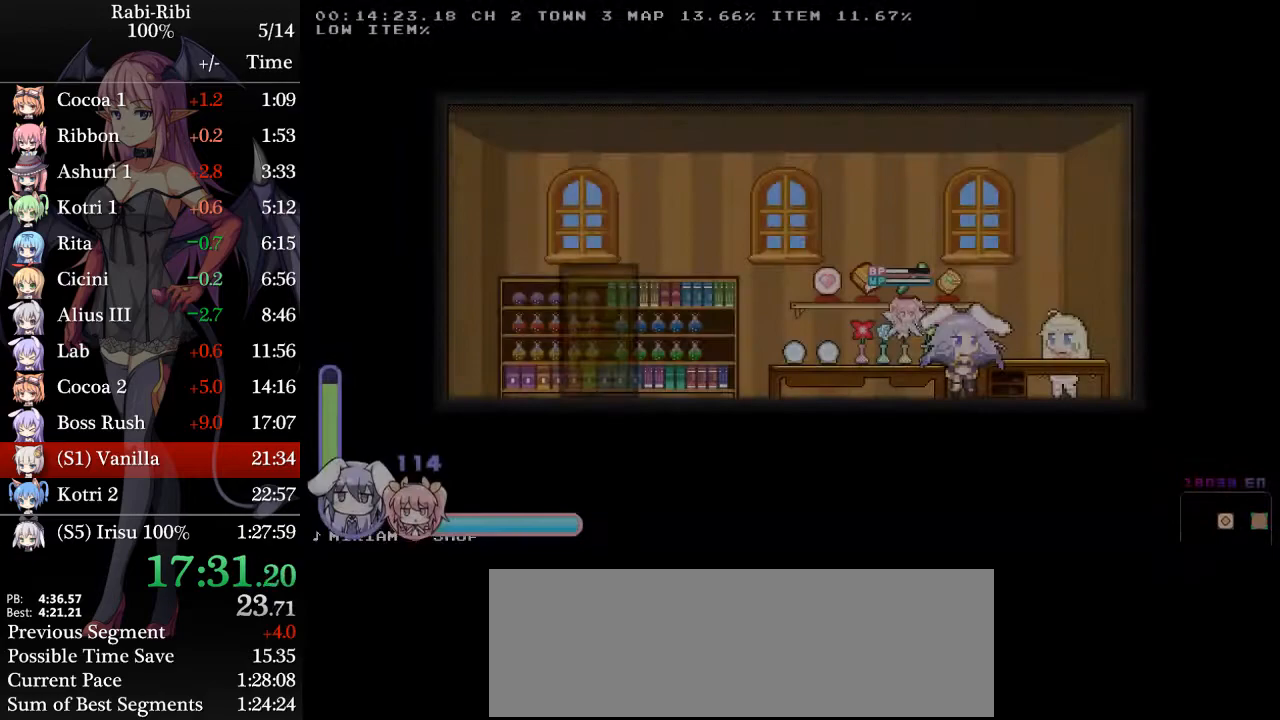
{"buttons": ["A"], "events": [[183, "DPAD_LEFT", "up"], [250, "A", "down"], [383, "A", "up"], [467, "A", "down"]]}
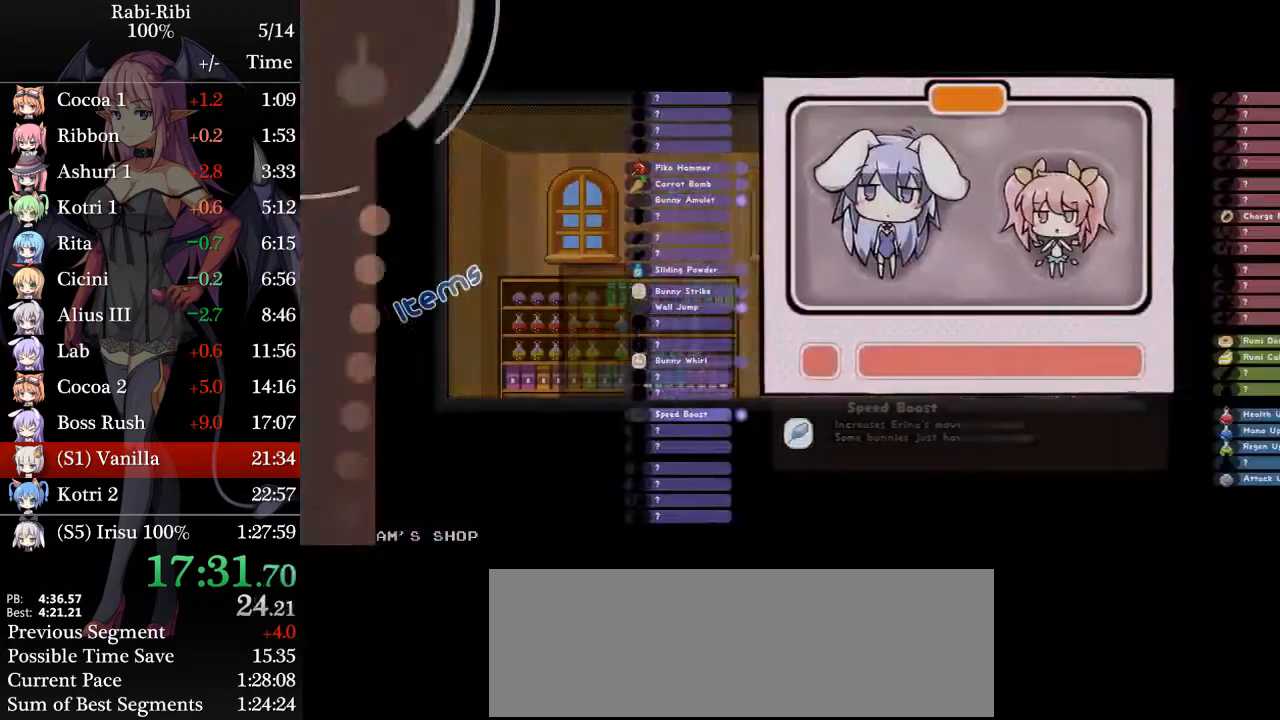
{"buttons": [], "events": [[67, "A", "up"], [117, "A", "down"], [233, "A", "up"]]}
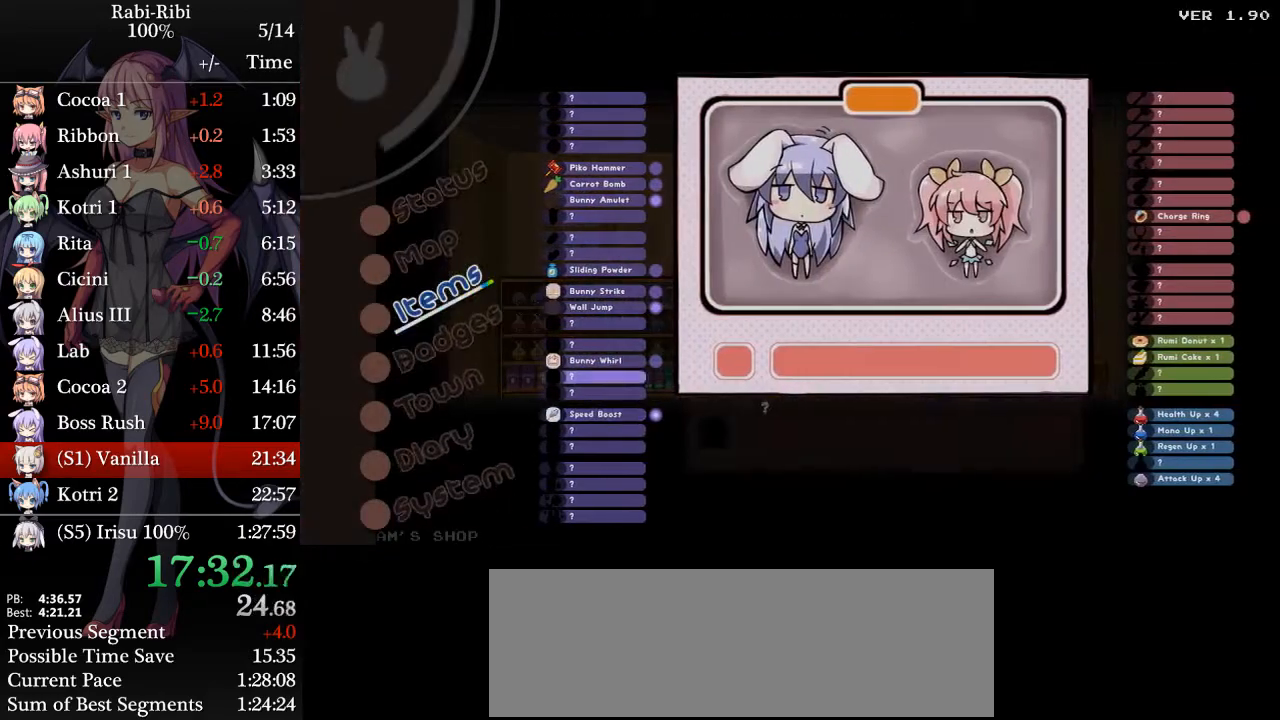
{"buttons": ["A"], "events": [[433, "A", "down"]]}
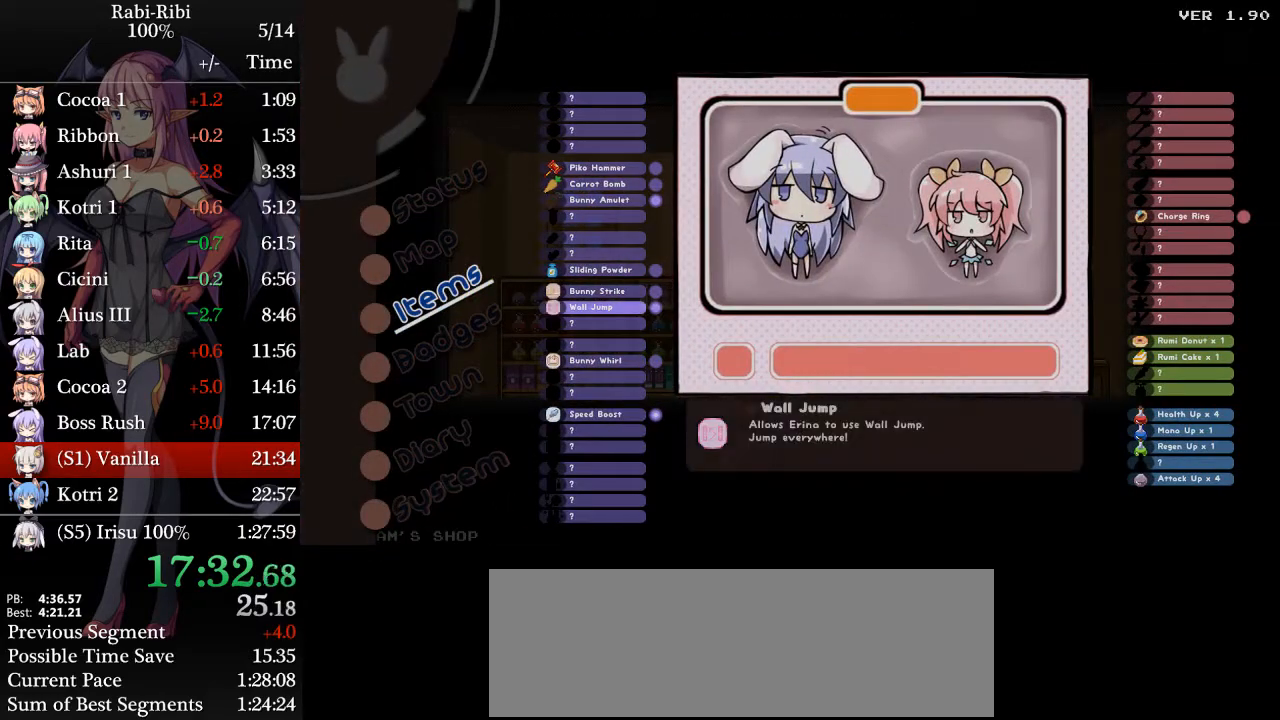
{"buttons": [], "events": [[33, "A", "up"]]}
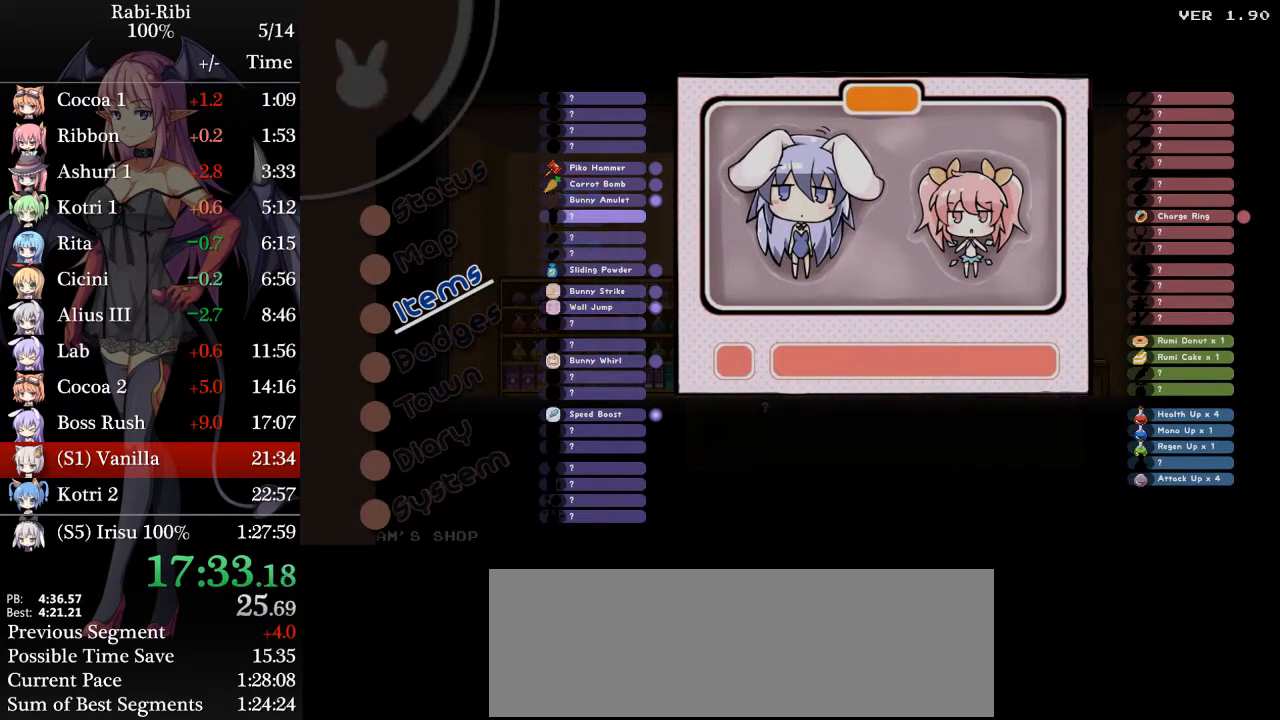
{"buttons": [], "events": [[183, "A", "down"], [283, "A", "up"]]}
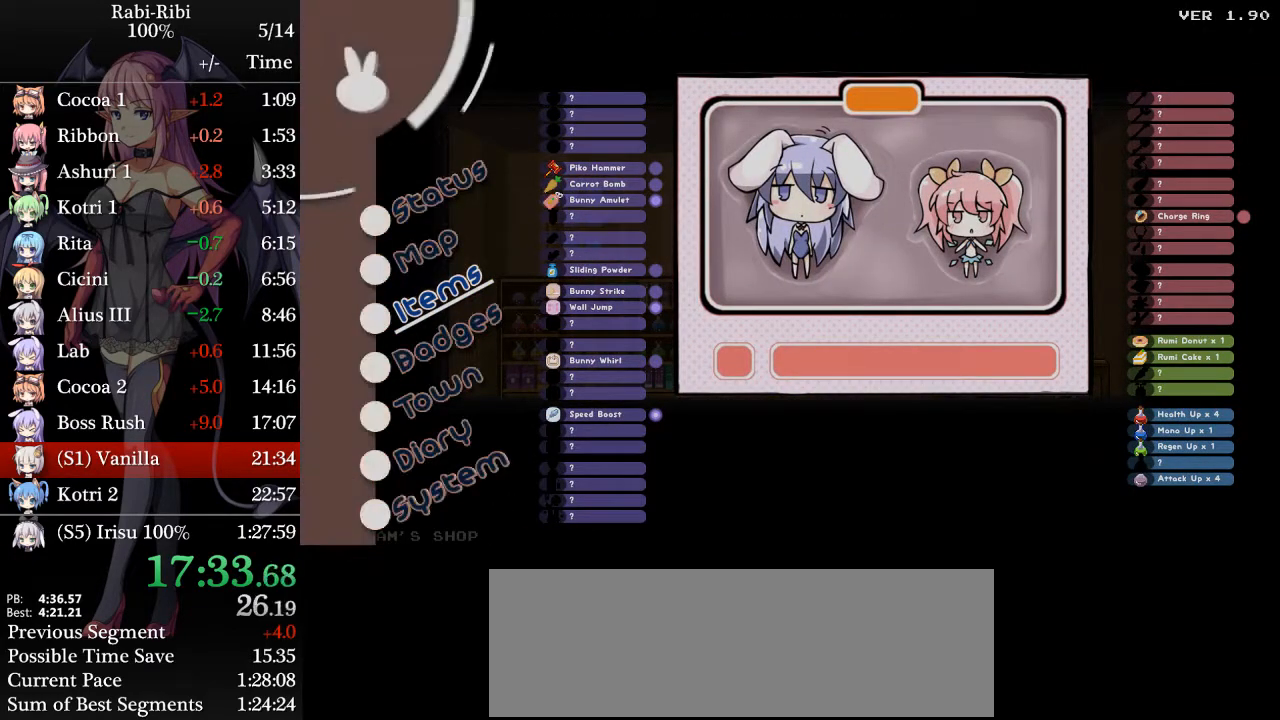
{"buttons": [], "events": []}
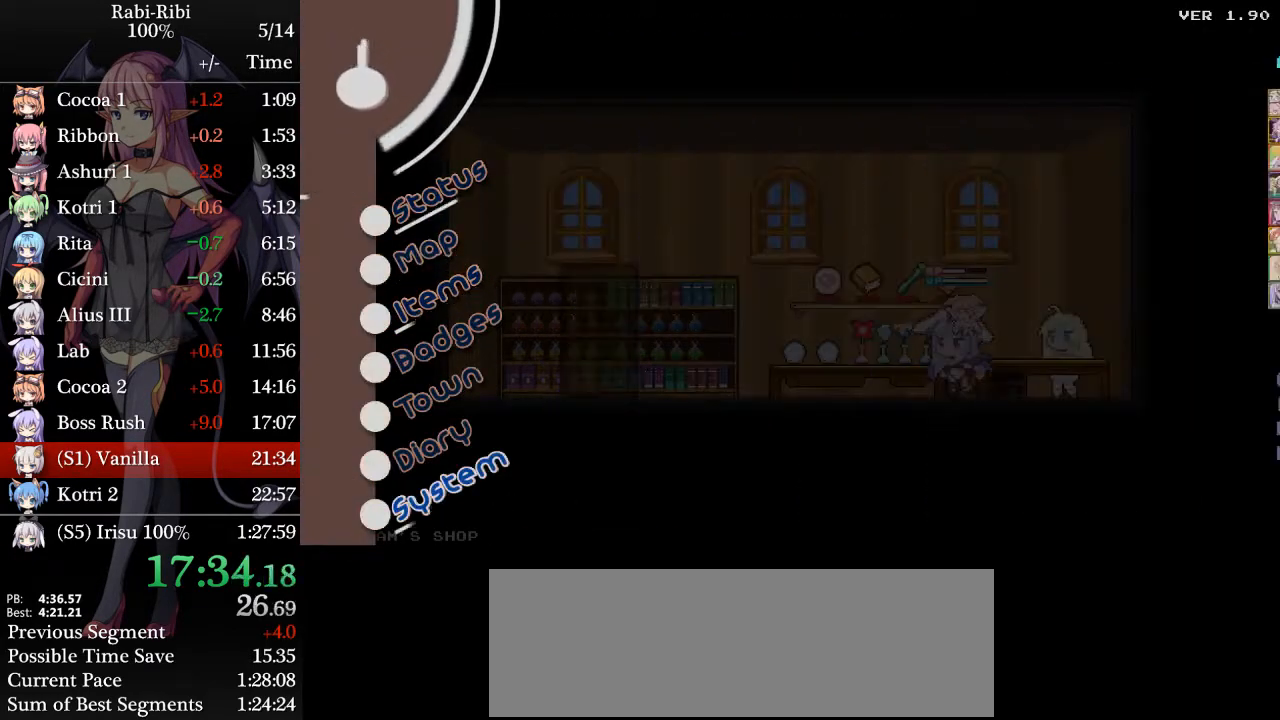
{"buttons": []}
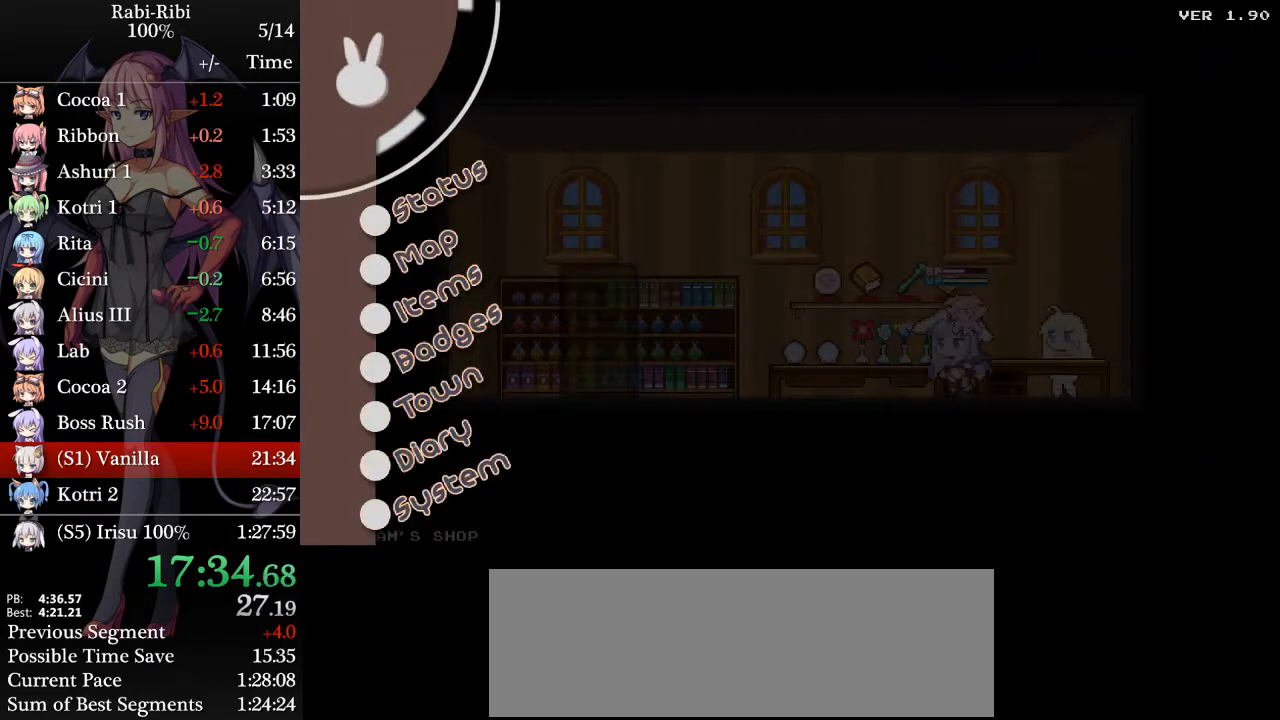
{"buttons": ["DPAD_LEFT"]}
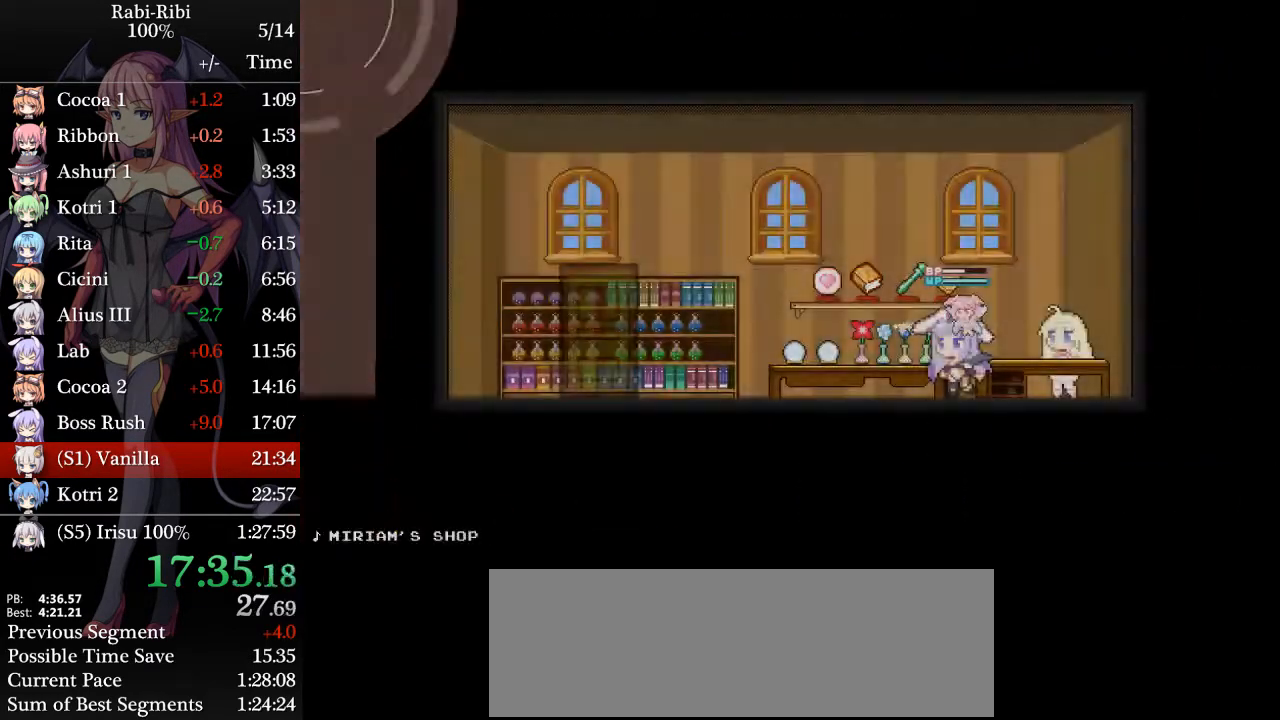
{"buttons": ["DPAD_DOWN", "DPAD_LEFT"], "events": [[317, "A", "down"], [483, "A", "up"], [483, "DPAD_DOWN", "down"]]}
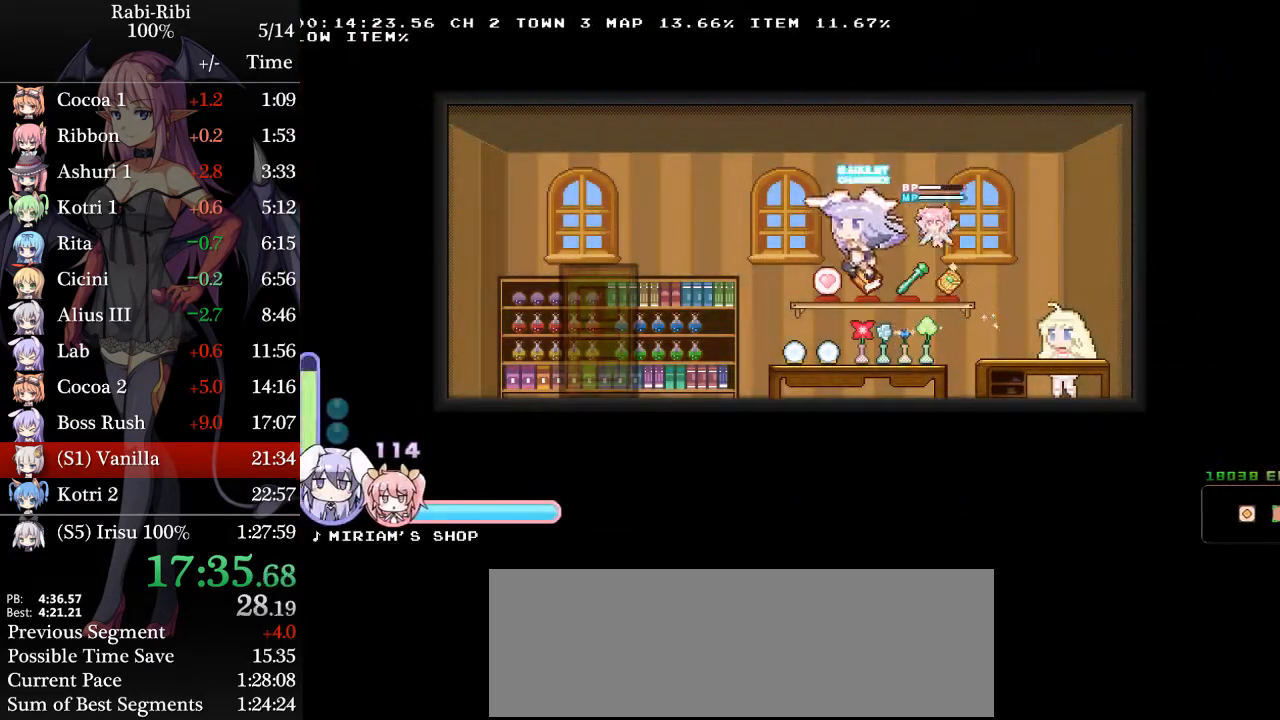
{"buttons": ["DPAD_LEFT"], "events": [[50, "A", "down"], [133, "DPAD_DOWN", "up"], [283, "A", "up"]]}
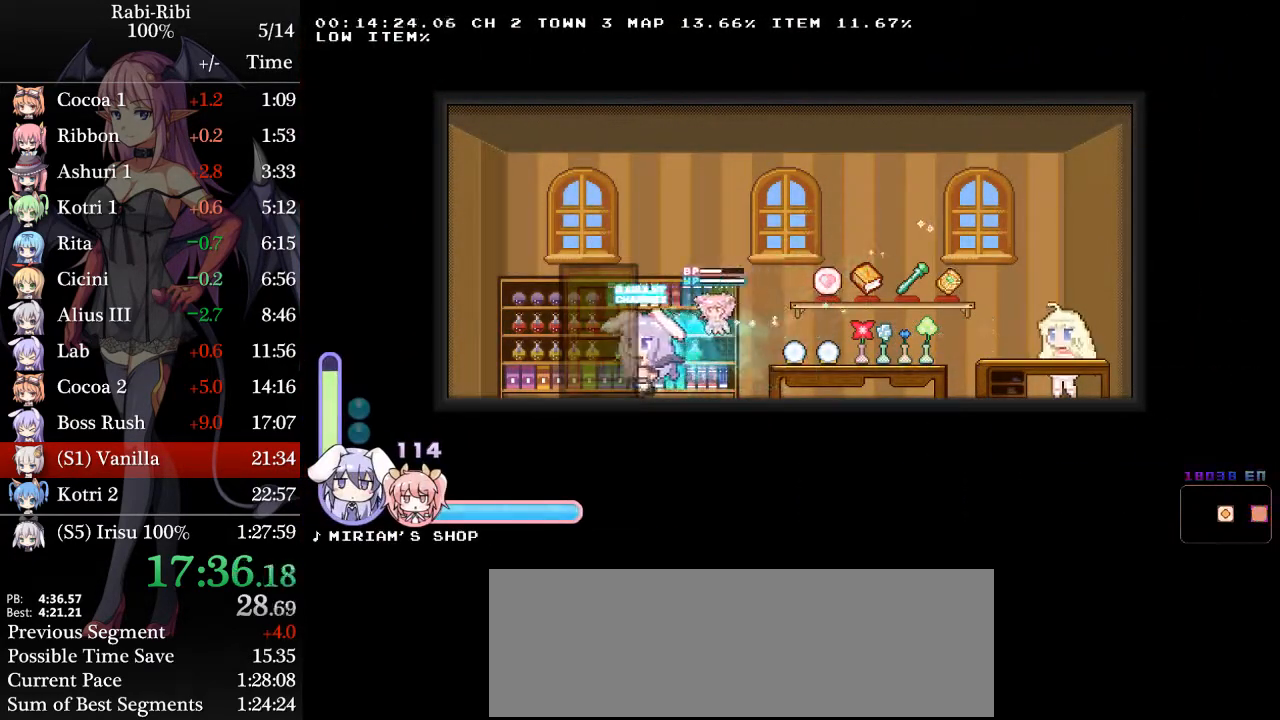
{"buttons": ["DPAD_DOWN"], "events": [[17, "DPAD_LEFT", "up"], [100, "DPAD_DOWN", "down"], [217, "DPAD_DOWN", "up"], [250, "DPAD_DOWN", "down"], [367, "DPAD_DOWN", "up"], [400, "DPAD_DOWN", "down"]]}